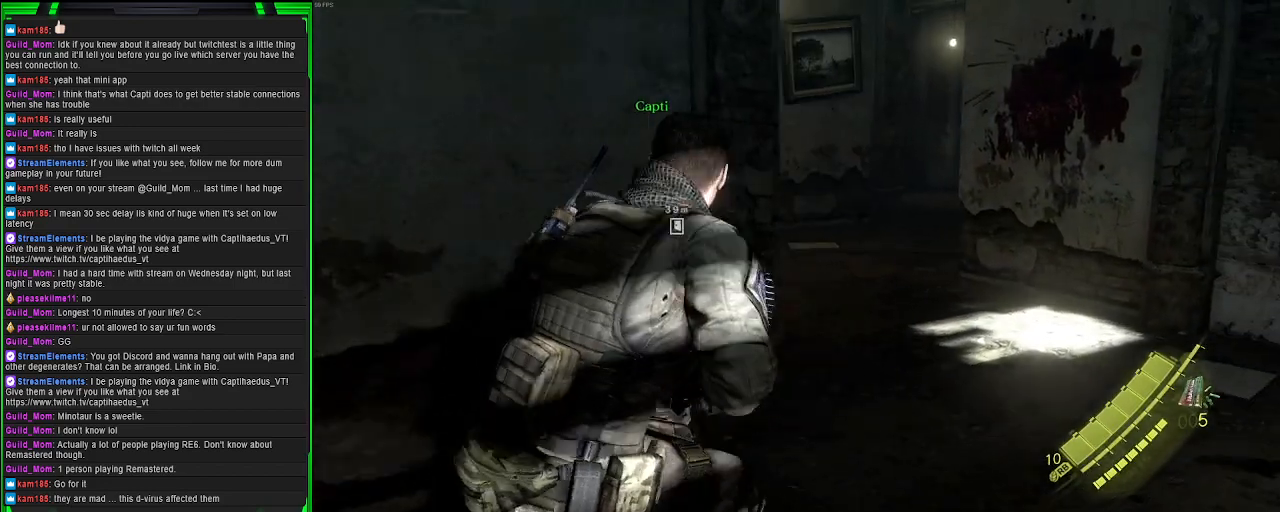
Gameplay with a controller (PlayStation layout); each line is a JSON object with the inputs held at the frame after it. "events" lists button and stick changes between this image and that frame as [ms after this image, input, new state], when the widget could be followed in between. Not read: L3.
{"buttons": [], "left_stick": "up-right", "right_stick": "center", "events": [[17, "right_stick", "left"], [300, "right_stick", "center"]]}
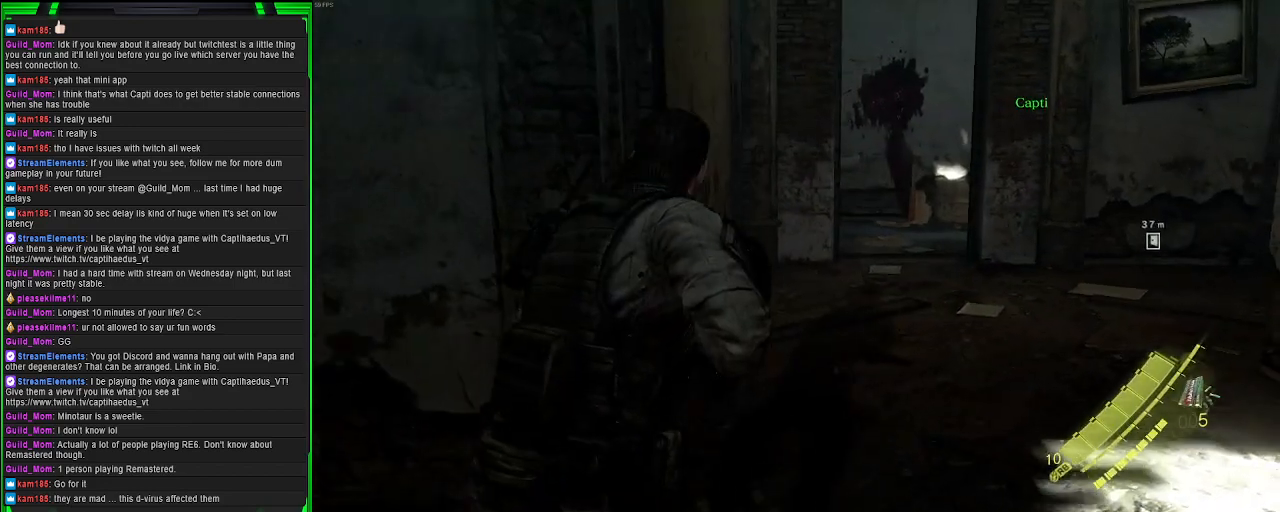
{"buttons": [], "left_stick": "up-right", "right_stick": "center", "events": []}
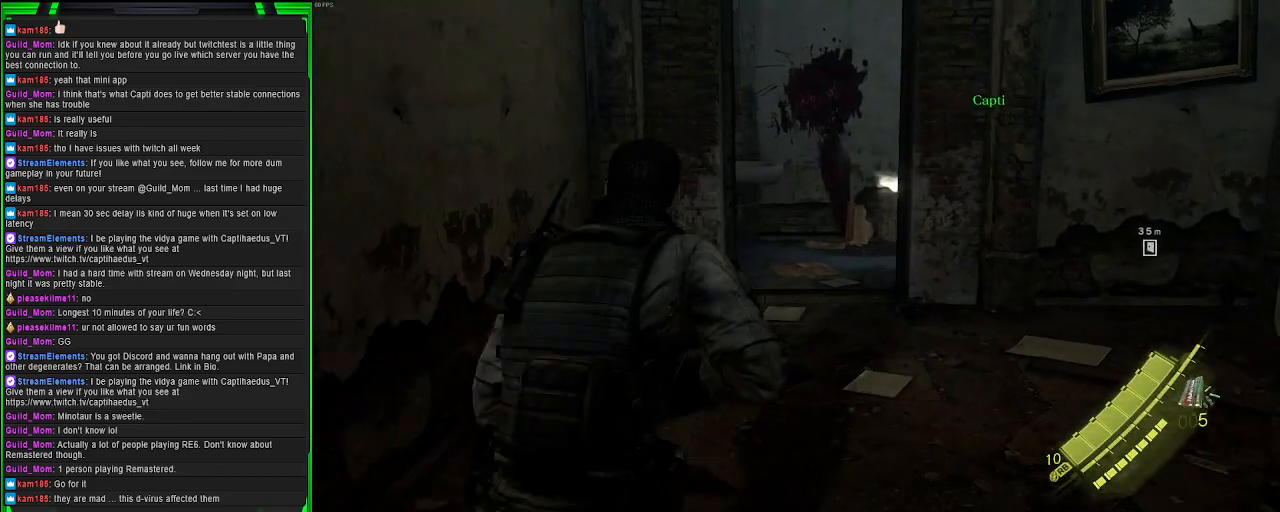
{"buttons": [], "left_stick": "up", "right_stick": "center", "events": [[50, "left_stick", "up"], [233, "right_stick", "down-left"], [383, "right_stick", "center"]]}
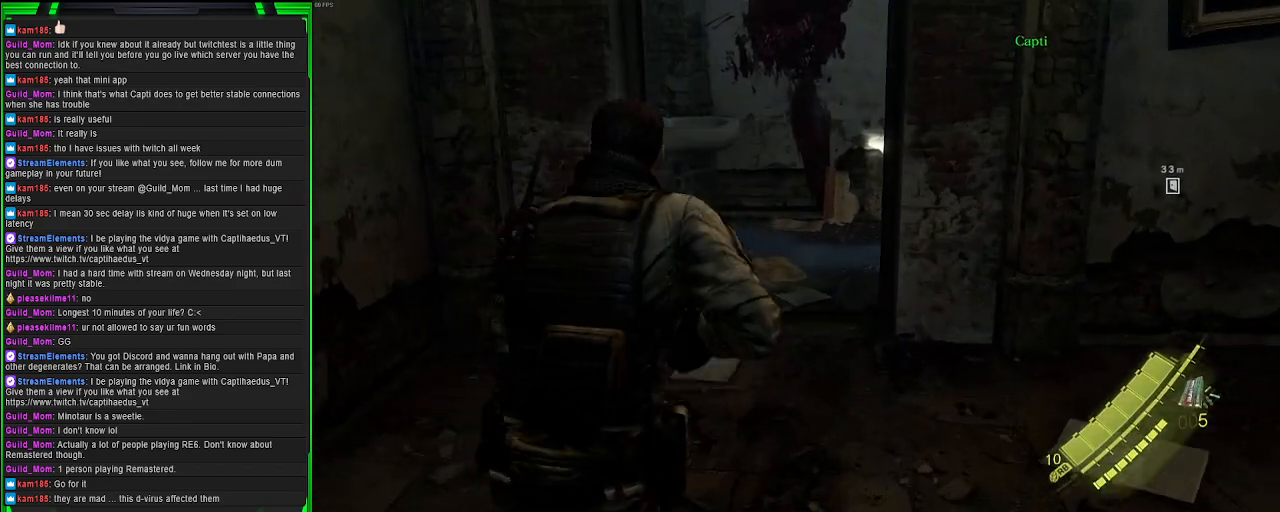
{"buttons": [], "left_stick": "up", "right_stick": "center", "events": []}
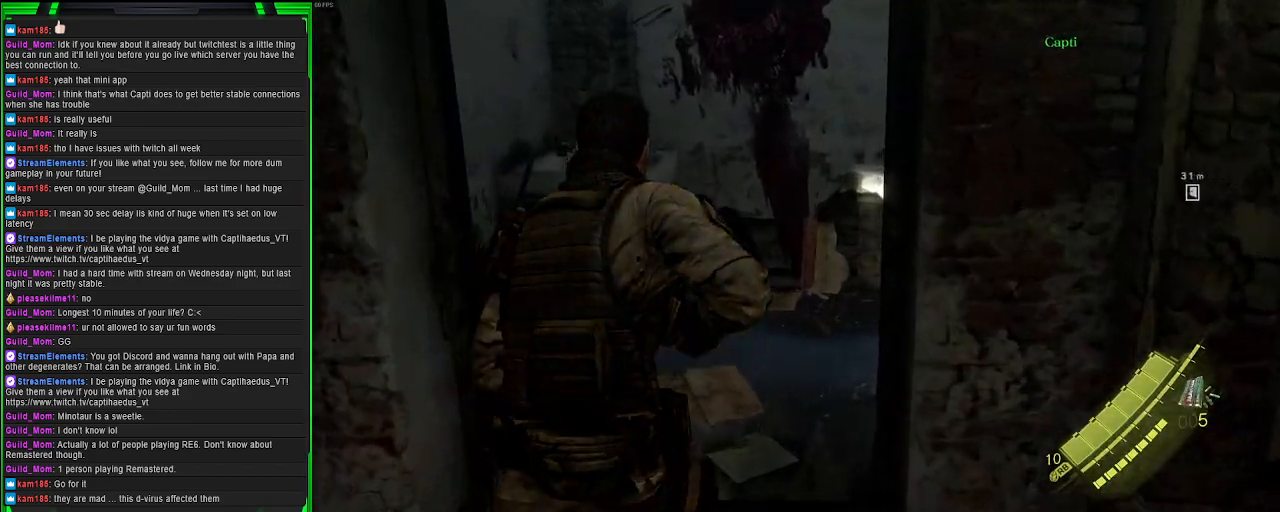
{"buttons": [], "left_stick": "up", "right_stick": "center", "events": [[17, "right_stick", "right"], [467, "right_stick", "center"]]}
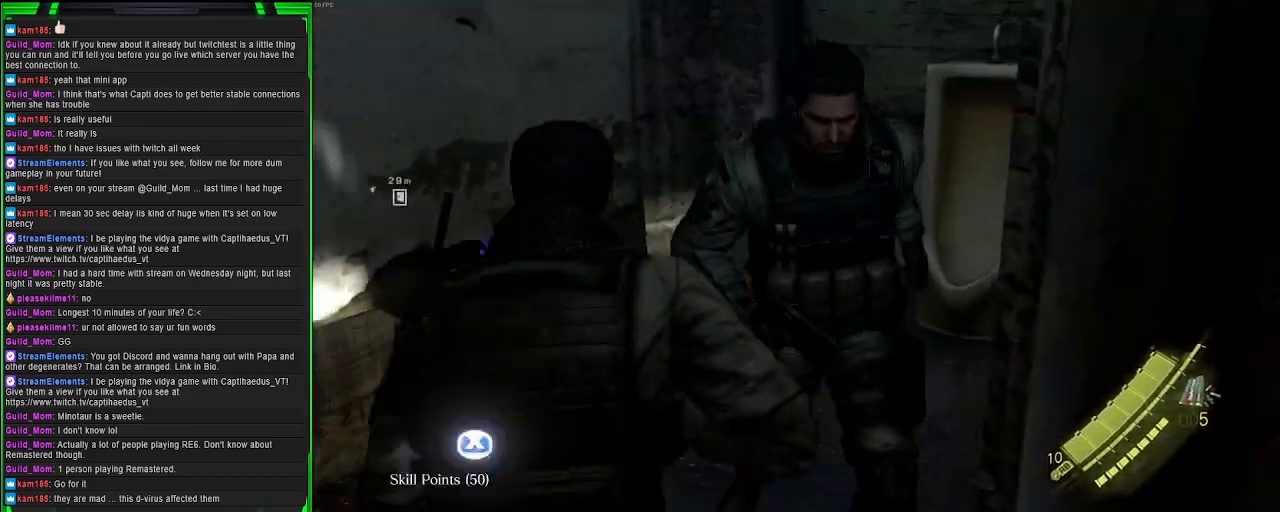
{"buttons": ["SQUARE"], "left_stick": "up-right", "right_stick": "center", "events": [[50, "right_stick", "right"], [167, "right_stick", "center"], [267, "SQUARE", "down"], [333, "SQUARE", "up"], [400, "left_stick", "up-right"], [417, "SQUARE", "down"]]}
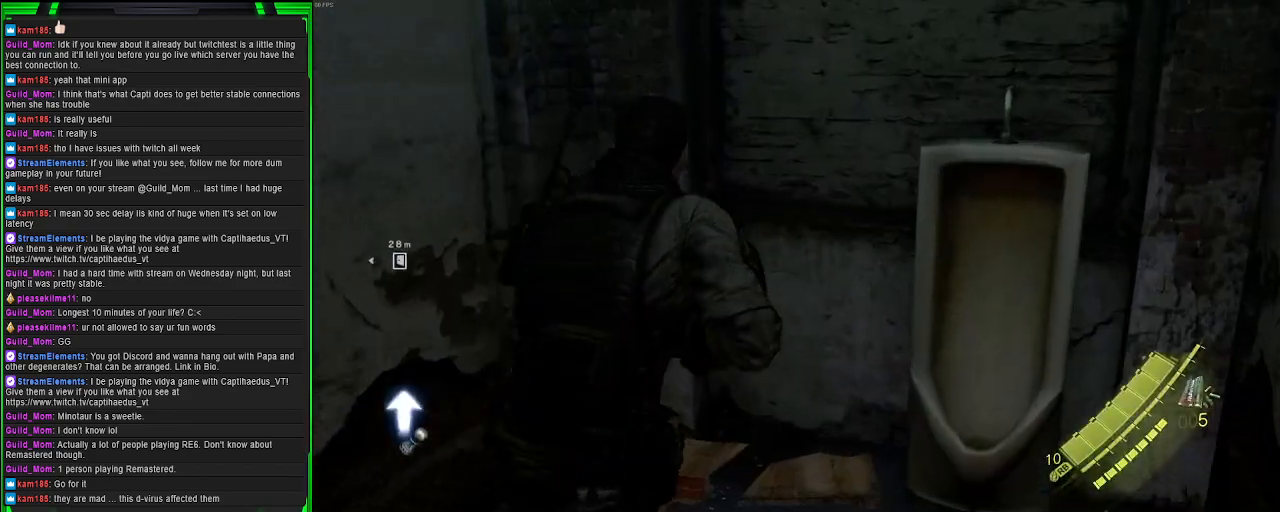
{"buttons": [], "left_stick": "down-right", "right_stick": "right", "events": [[17, "SQUARE", "up"], [117, "SQUARE", "down"], [117, "left_stick", "down-right"], [183, "SQUARE", "up"], [350, "right_stick", "right"]]}
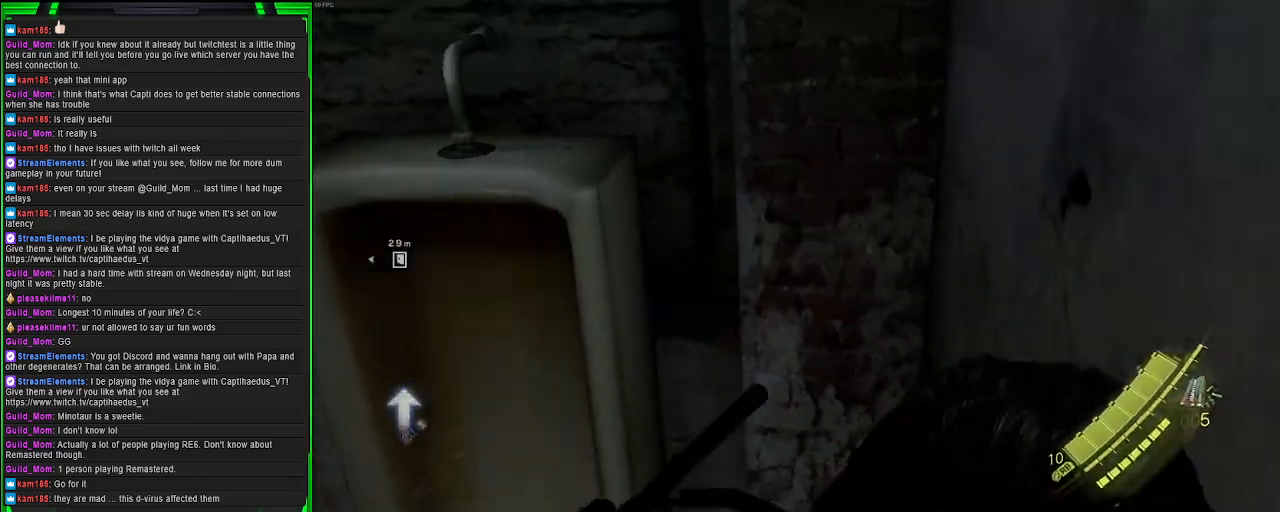
{"buttons": [], "left_stick": "center", "right_stick": "down-left", "events": [[200, "left_stick", "down"], [250, "right_stick", "down-left"], [433, "left_stick", "center"]]}
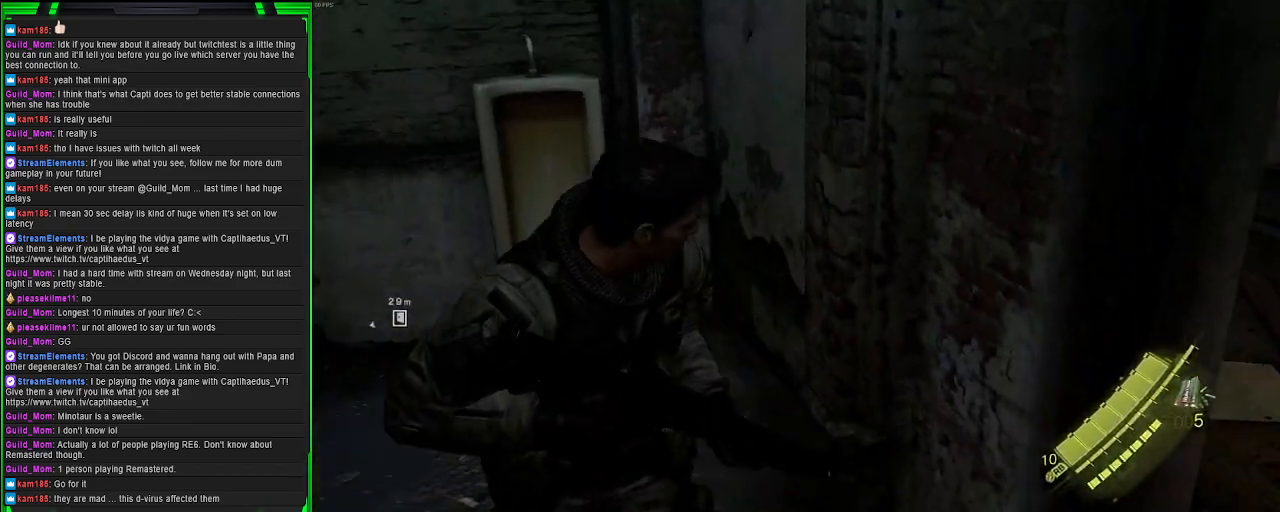
{"buttons": [], "left_stick": "center", "right_stick": "left", "events": [[33, "right_stick", "center"], [433, "right_stick", "left"]]}
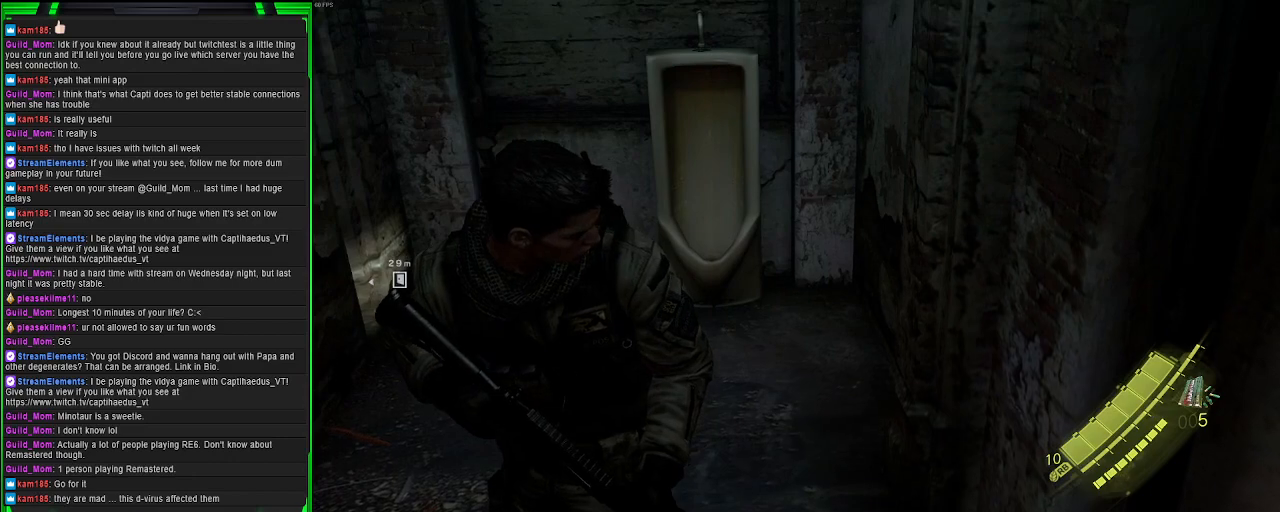
{"buttons": [], "left_stick": "center", "right_stick": "center", "events": [[50, "right_stick", "center"]]}
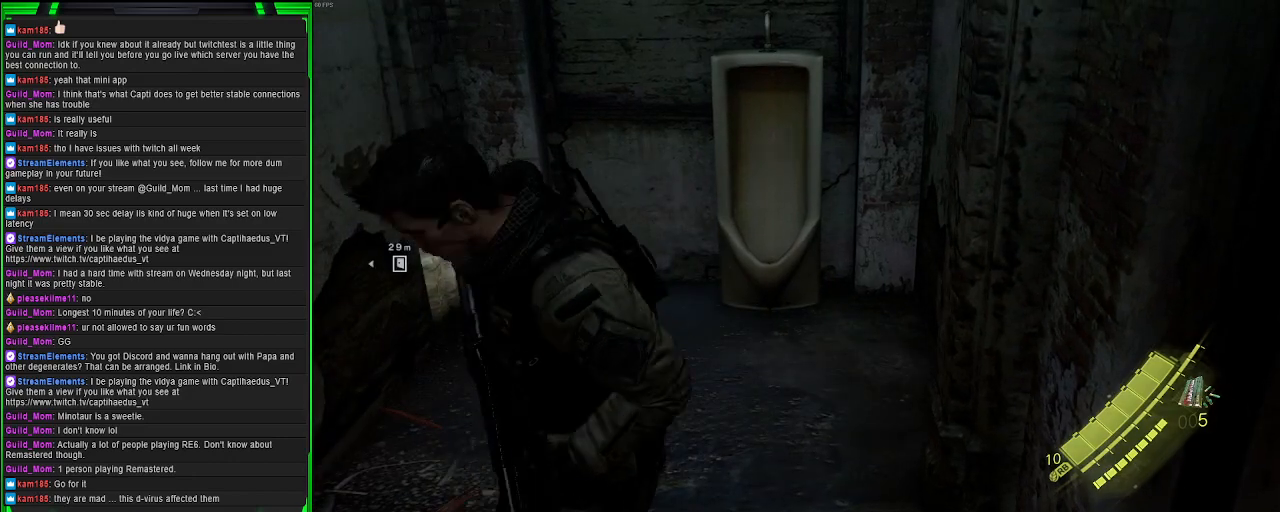
{"buttons": [], "left_stick": "center", "right_stick": "center", "events": [[283, "right_stick", "up"], [450, "right_stick", "center"]]}
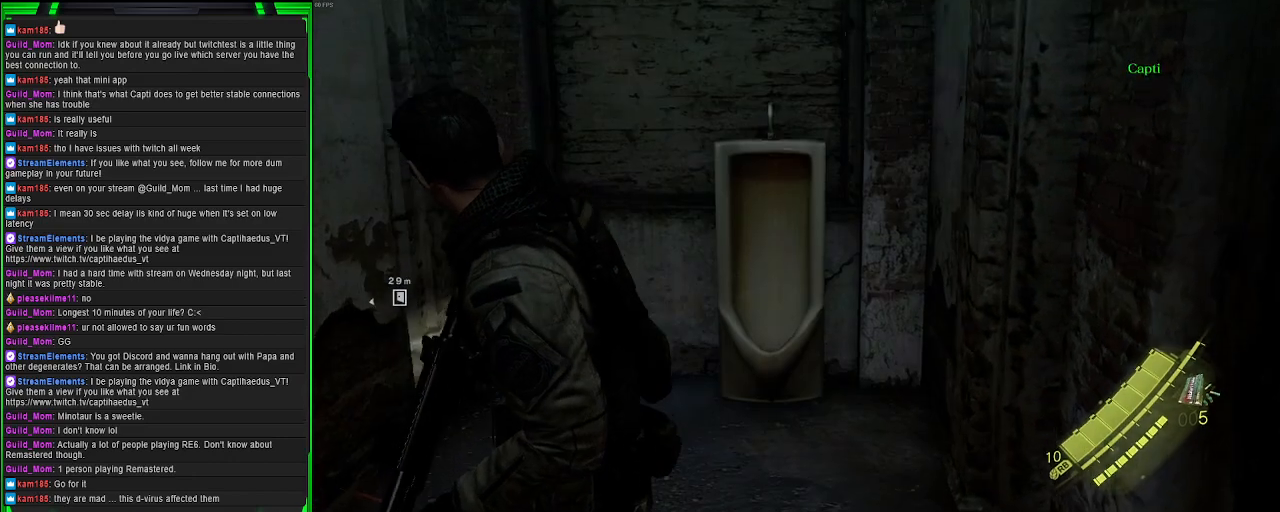
{"buttons": [], "left_stick": "center", "right_stick": "center", "events": []}
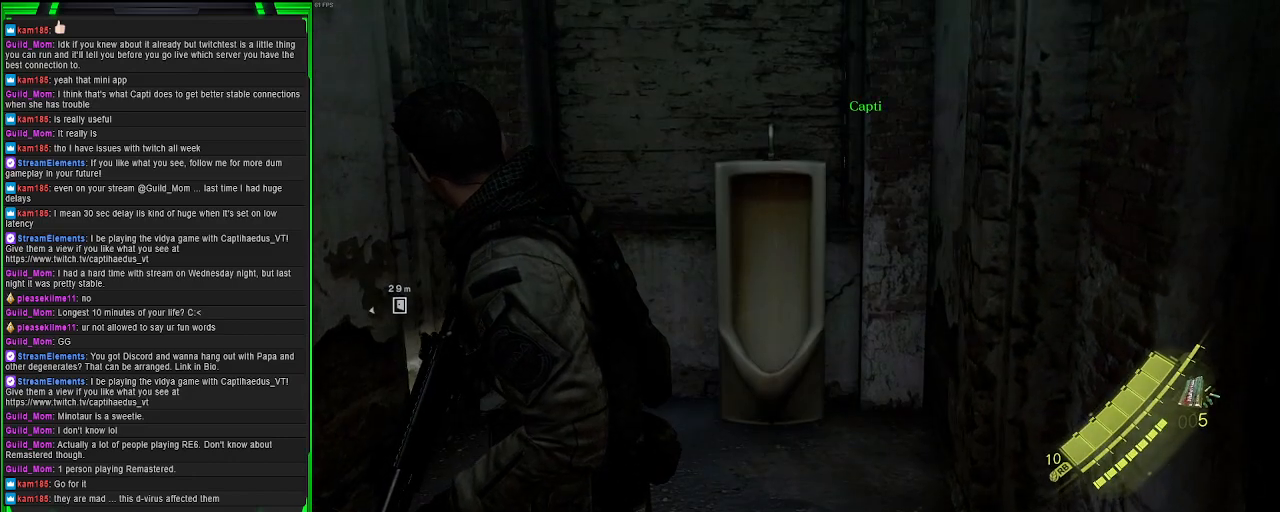
{"buttons": [], "left_stick": "center", "right_stick": "center", "events": []}
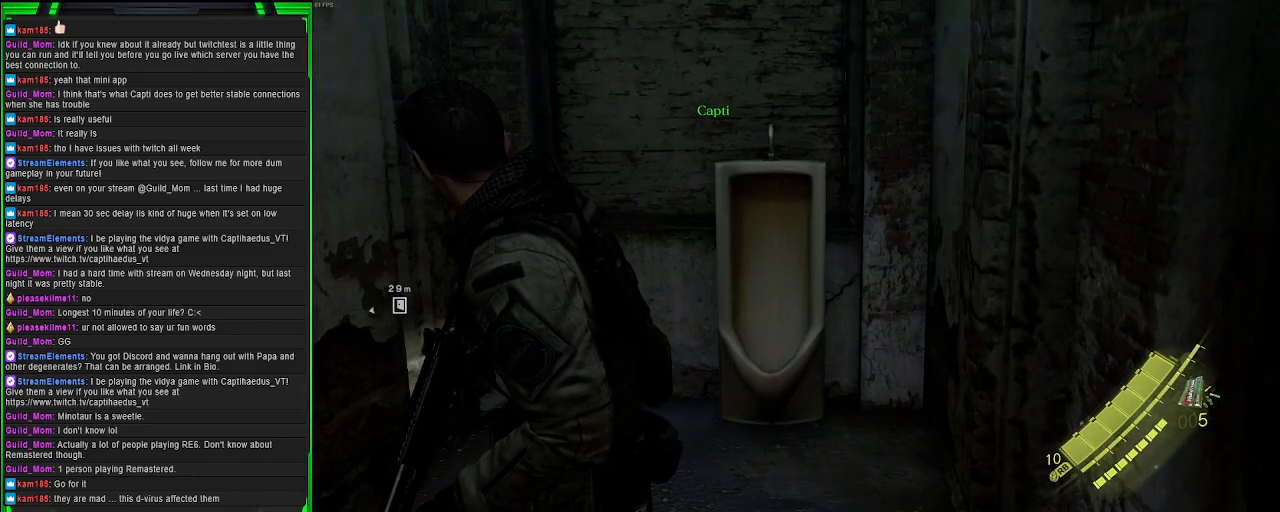
{"buttons": [], "left_stick": "center", "right_stick": "center", "events": []}
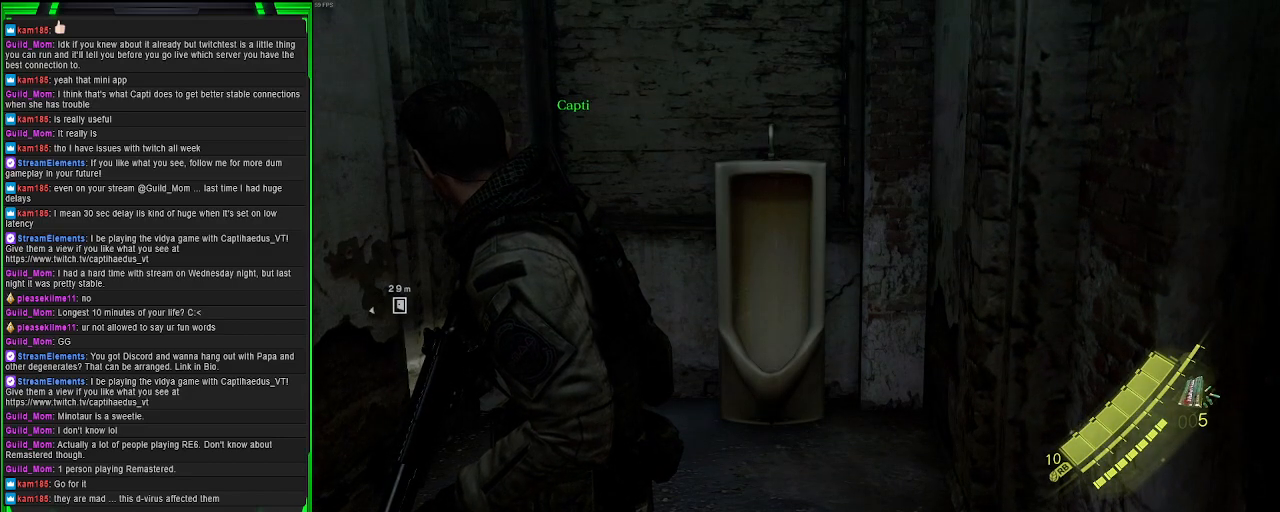
{"buttons": [], "left_stick": "up", "right_stick": "center", "events": [[500, "left_stick", "up"]]}
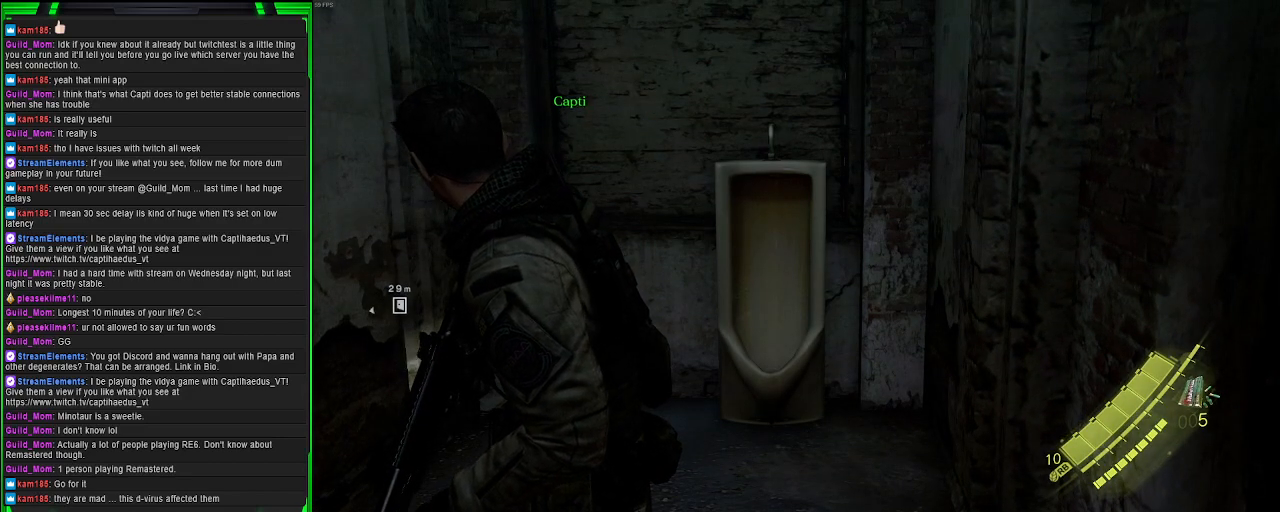
{"buttons": [], "left_stick": "up", "right_stick": "center", "events": []}
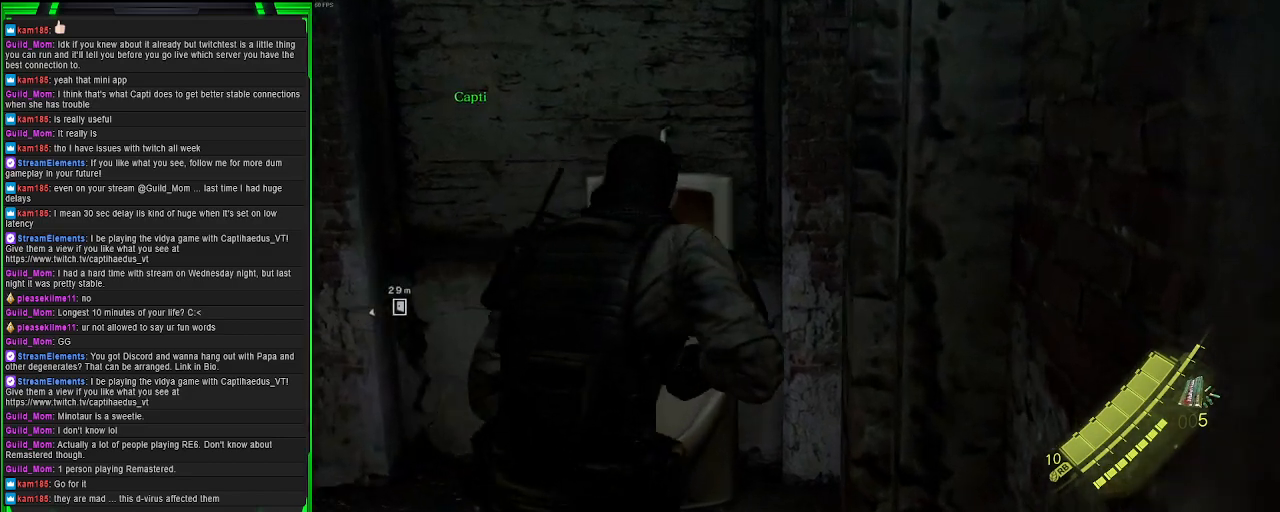
{"buttons": [], "left_stick": "center", "right_stick": "left", "events": [[33, "right_stick", "down"], [300, "right_stick", "center"], [333, "left_stick", "center"], [483, "right_stick", "left"]]}
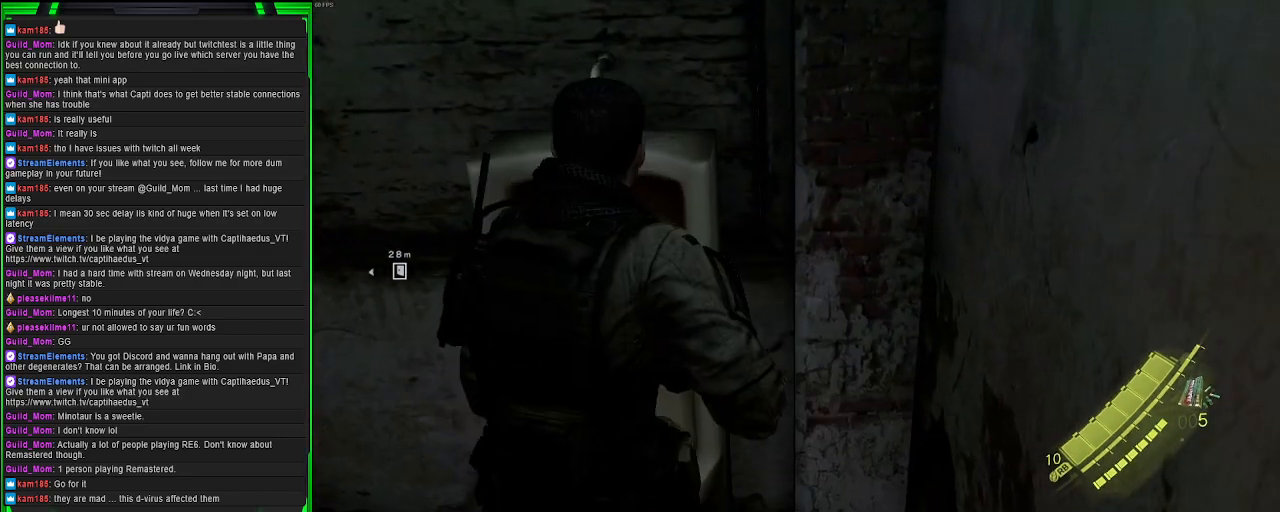
{"buttons": [], "left_stick": "center", "right_stick": "center", "events": [[217, "right_stick", "center"]]}
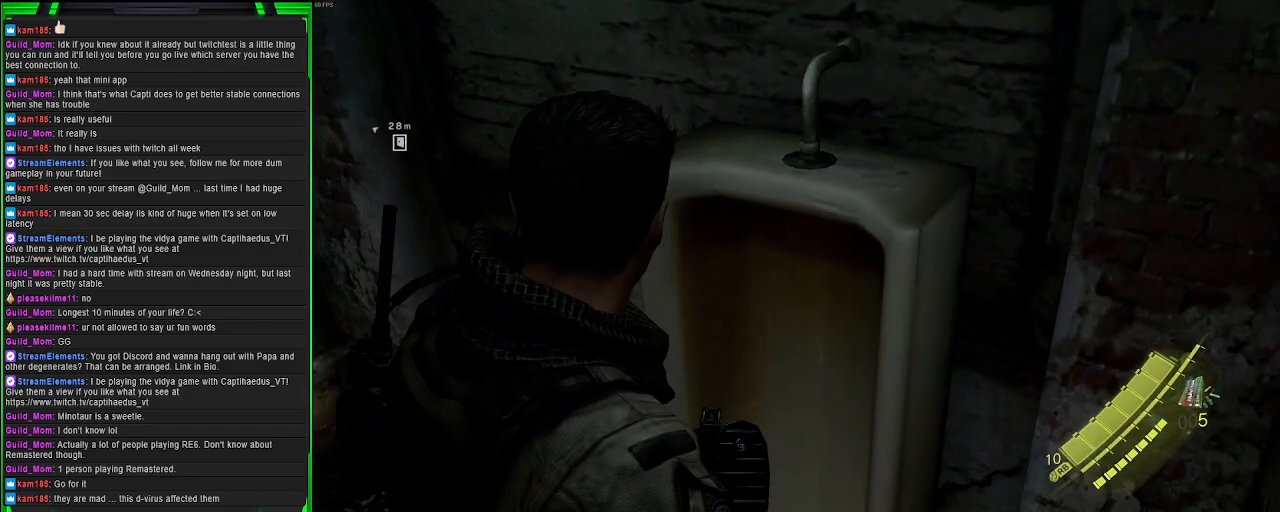
{"buttons": [], "left_stick": "down-right", "right_stick": "right", "events": [[17, "right_stick", "right"], [133, "left_stick", "down"], [467, "left_stick", "down-right"]]}
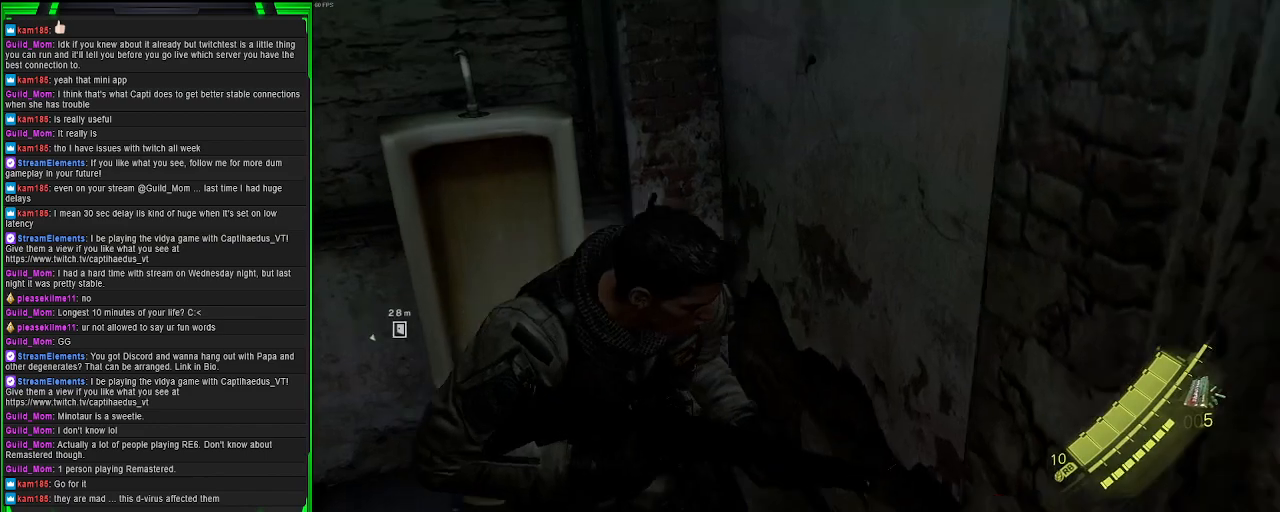
{"buttons": [], "left_stick": "up-right", "right_stick": "left", "events": [[183, "right_stick", "up-right"], [317, "right_stick", "center"], [367, "left_stick", "up-right"], [400, "right_stick", "left"]]}
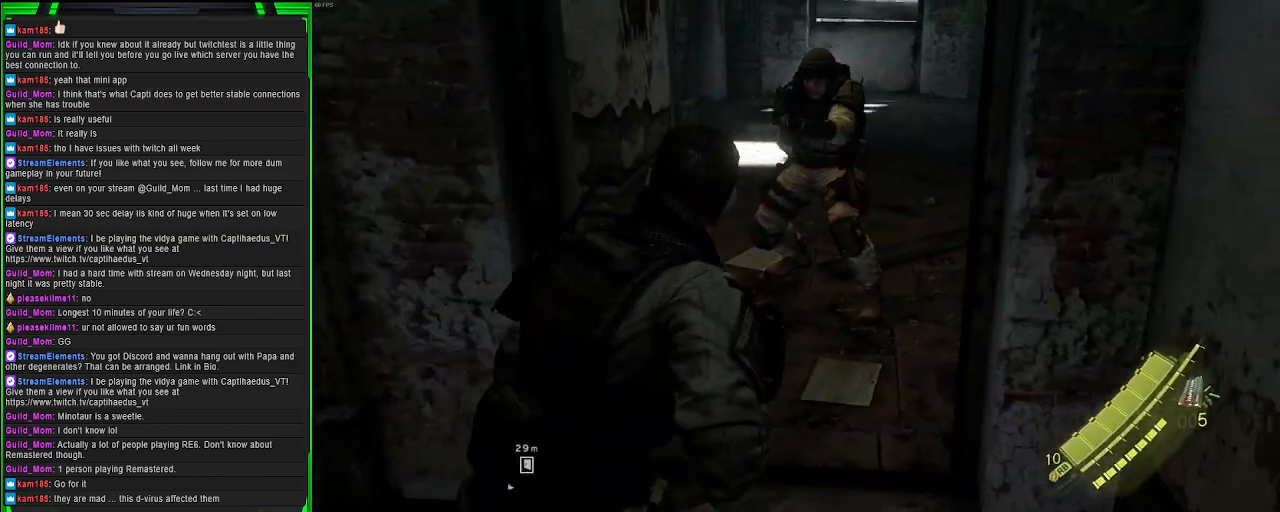
{"buttons": [], "left_stick": "up", "right_stick": "up-left", "events": [[100, "left_stick", "up"], [300, "right_stick", "center"], [417, "right_stick", "up-left"]]}
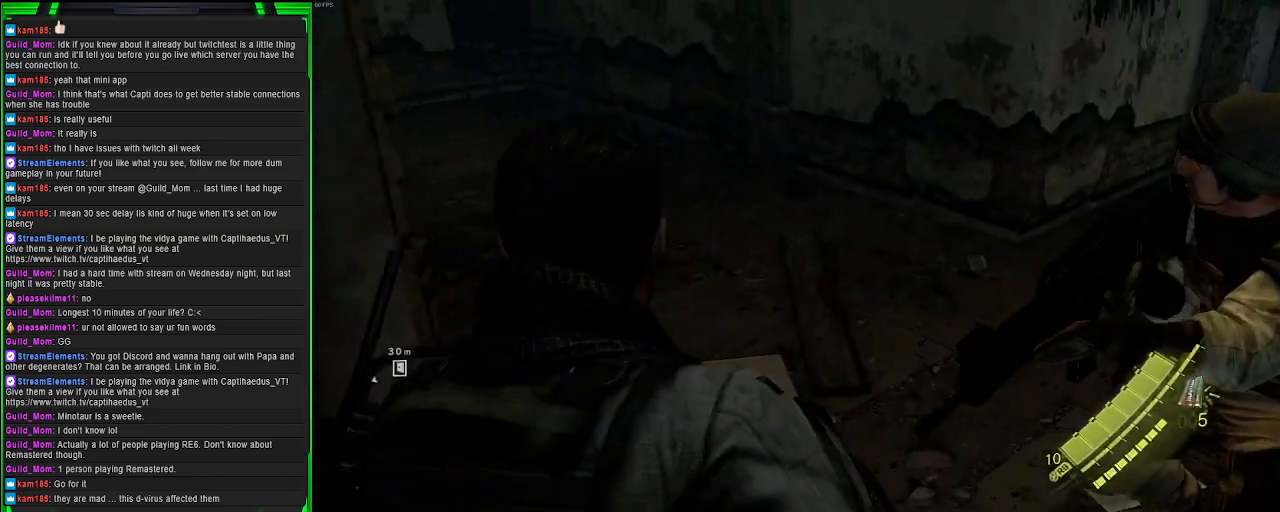
{"buttons": [], "left_stick": "up", "right_stick": "center", "events": [[383, "right_stick", "center"]]}
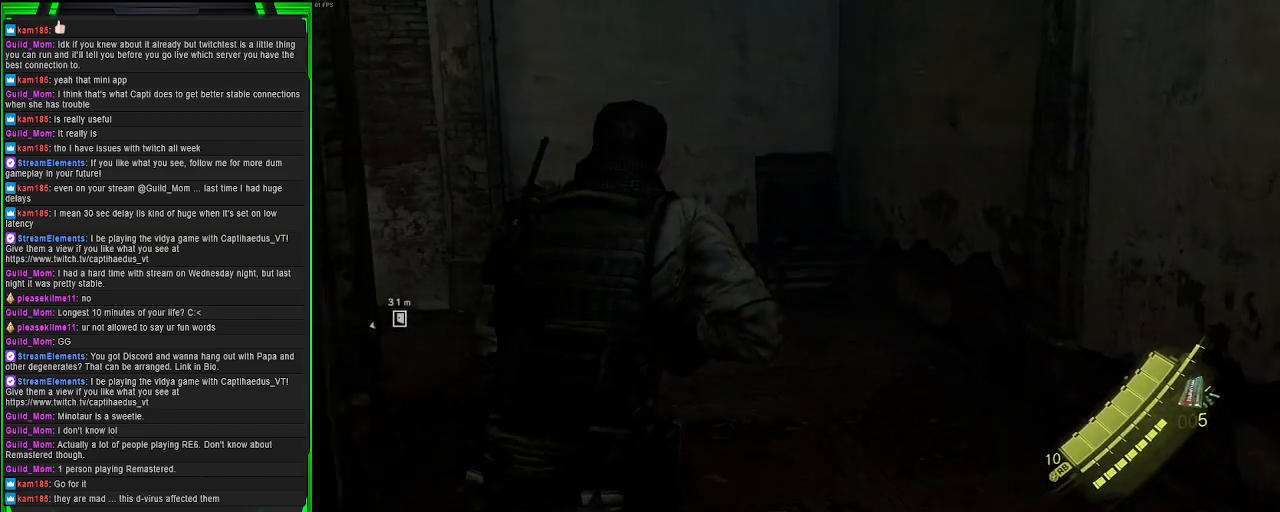
{"buttons": [], "left_stick": "up", "right_stick": "left", "events": [[67, "right_stick", "left"]]}
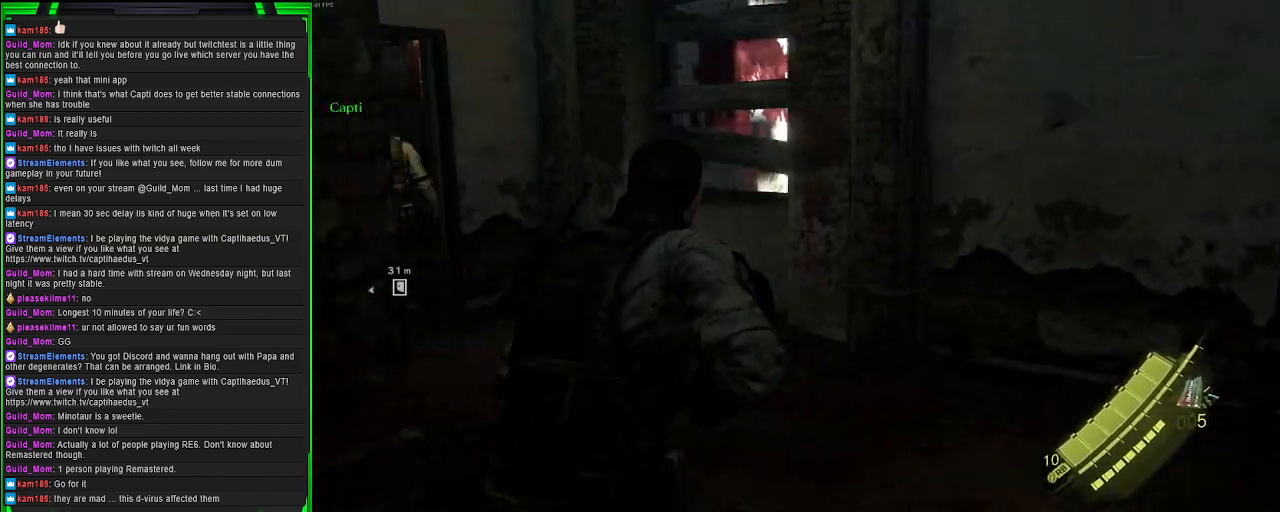
{"buttons": [], "left_stick": "up", "right_stick": "left", "events": [[100, "right_stick", "center"], [183, "right_stick", "left"]]}
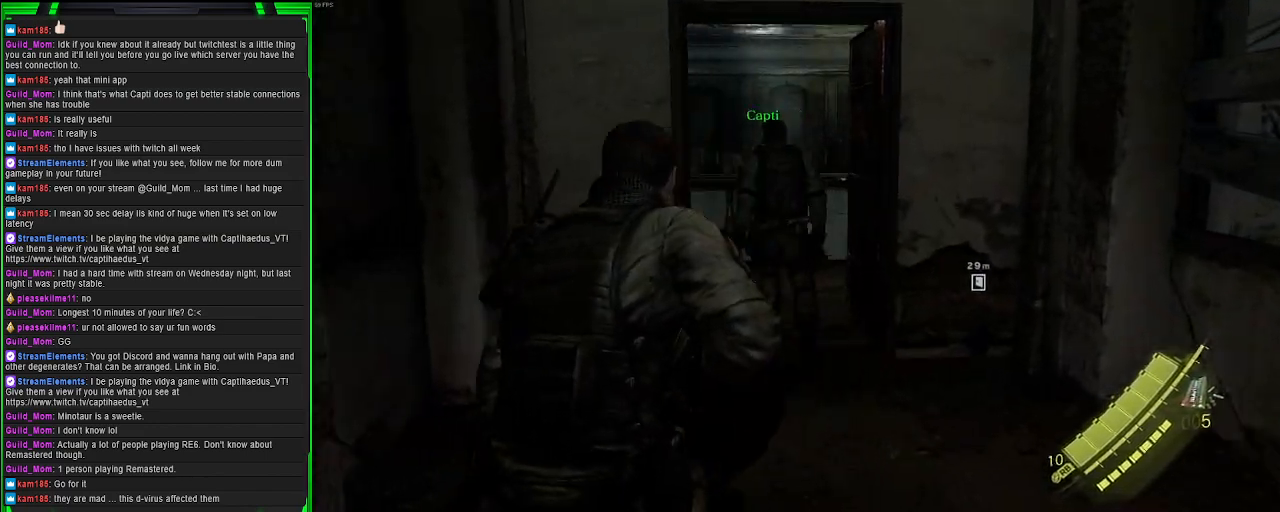
{"buttons": [], "left_stick": "up", "right_stick": "center", "events": [[67, "right_stick", "center"]]}
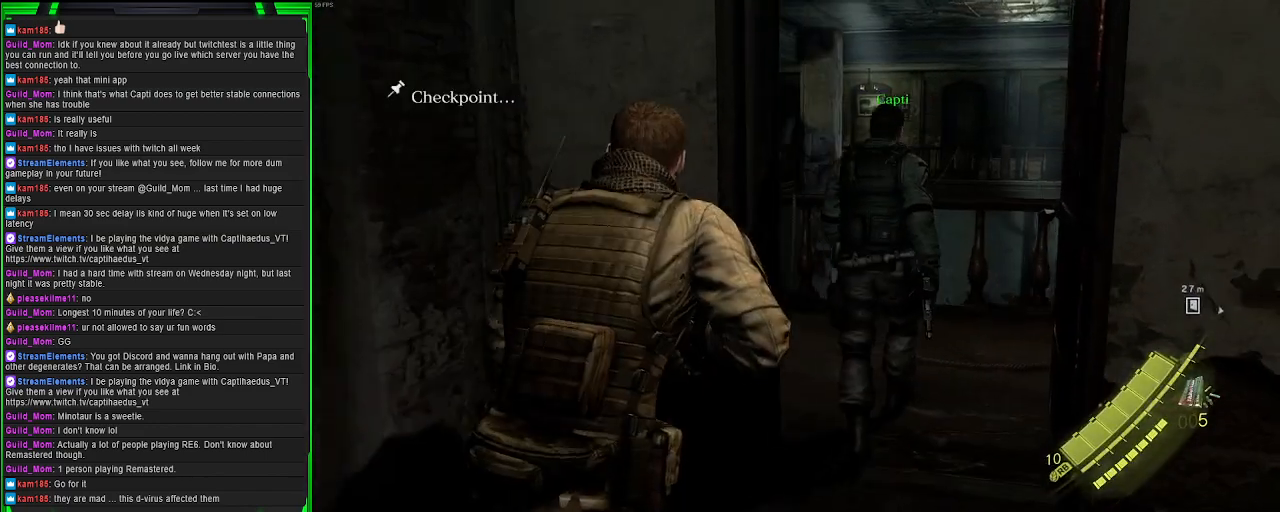
{"buttons": [], "left_stick": "center", "right_stick": "center", "events": [[433, "left_stick", "center"]]}
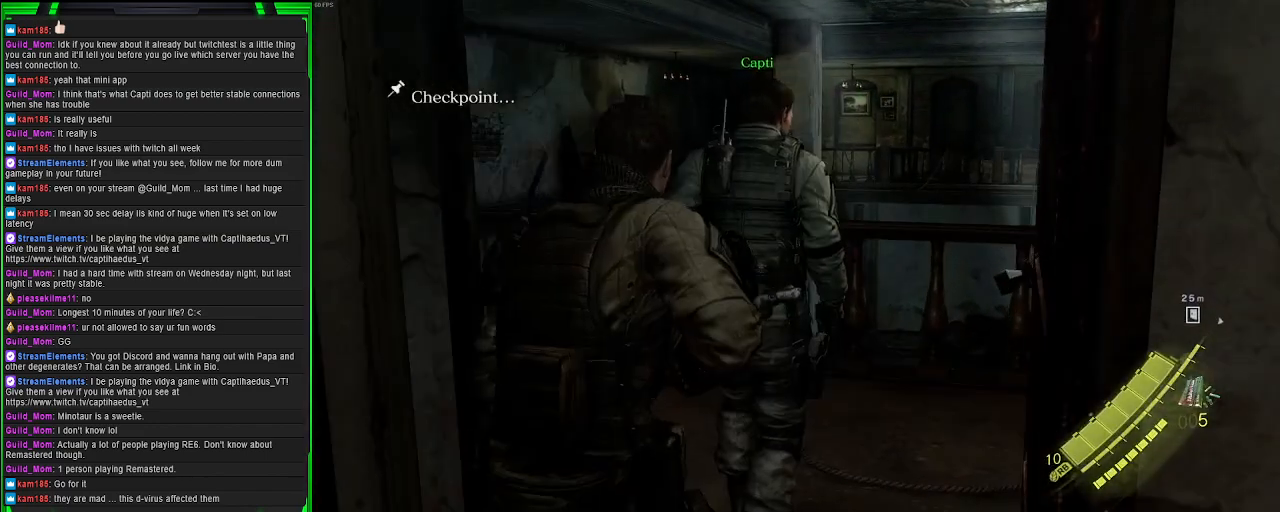
{"buttons": [], "left_stick": "center", "right_stick": "down-right", "events": [[433, "right_stick", "down-right"]]}
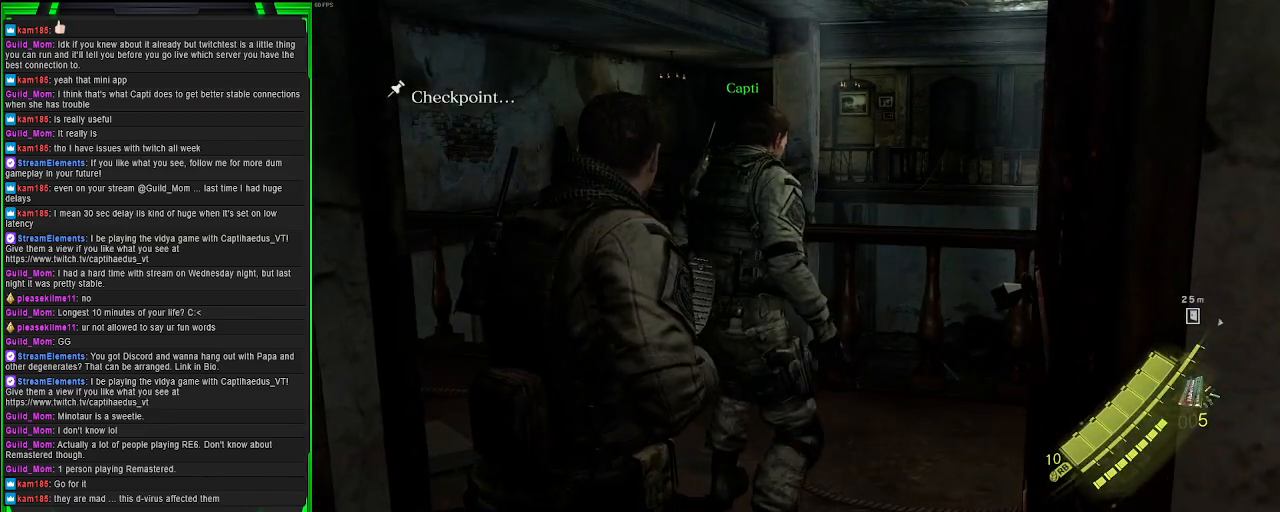
{"buttons": [], "left_stick": "up", "right_stick": "center", "events": [[17, "left_stick", "up"], [150, "right_stick", "center"]]}